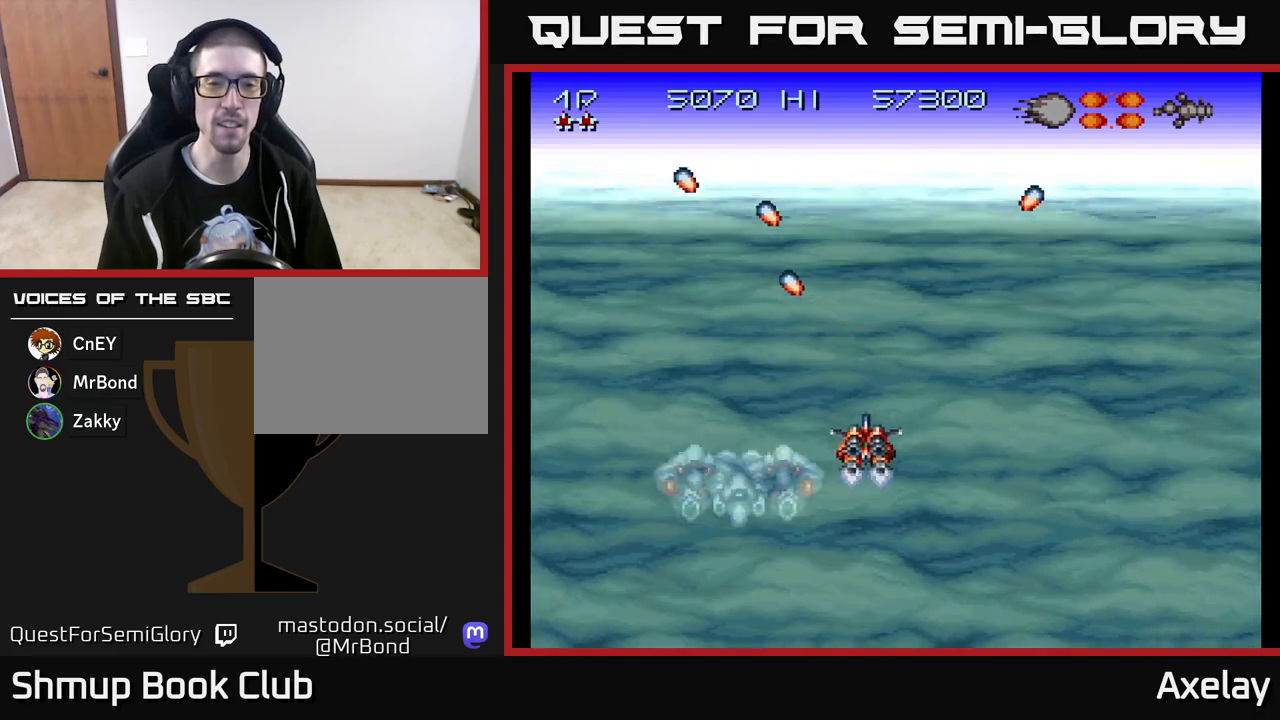
Gameplay with a controller (Xbox layout); each line is a JSON object with the inputs held at the frame after it. "events" lists button and stick changes between this image and that frame as [ms after this image, input, new state], when the widget could be followed in between. Not read: left_stick.
{"buttons": ["A", "X", "DPAD_UP", "DPAD_LEFT"], "right_stick": "center", "events": [[100, "A", "up"], [117, "DPAD_DOWN", "down"], [233, "A", "down"], [250, "X", "down"], [367, "DPAD_DOWN", "up"], [400, "DPAD_LEFT", "down"], [433, "DPAD_UP", "down"]]}
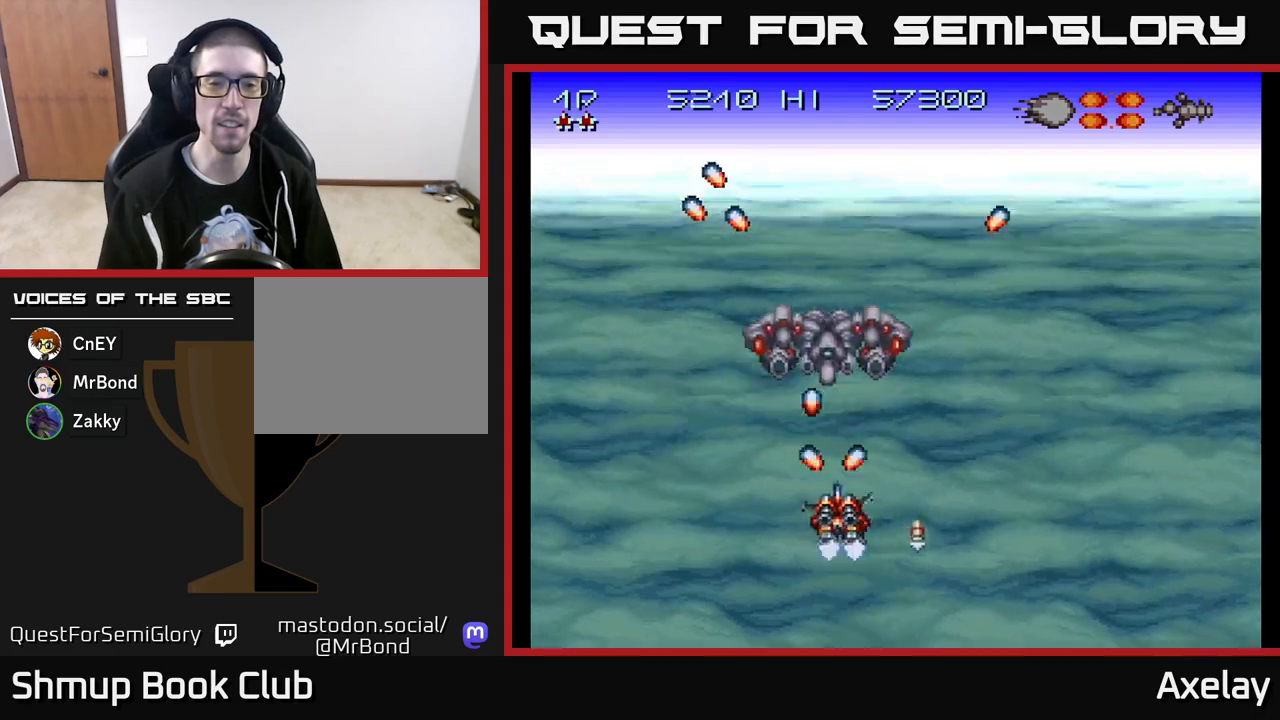
{"buttons": ["A", "X", "L2", "DPAD_LEFT"], "right_stick": "center", "events": [[17, "DPAD_LEFT", "up"], [50, "DPAD_RIGHT", "down"], [167, "R2", "down"], [350, "DPAD_RIGHT", "up"], [367, "R2", "up"], [383, "L2", "down"], [400, "DPAD_LEFT", "down"], [467, "DPAD_UP", "up"]]}
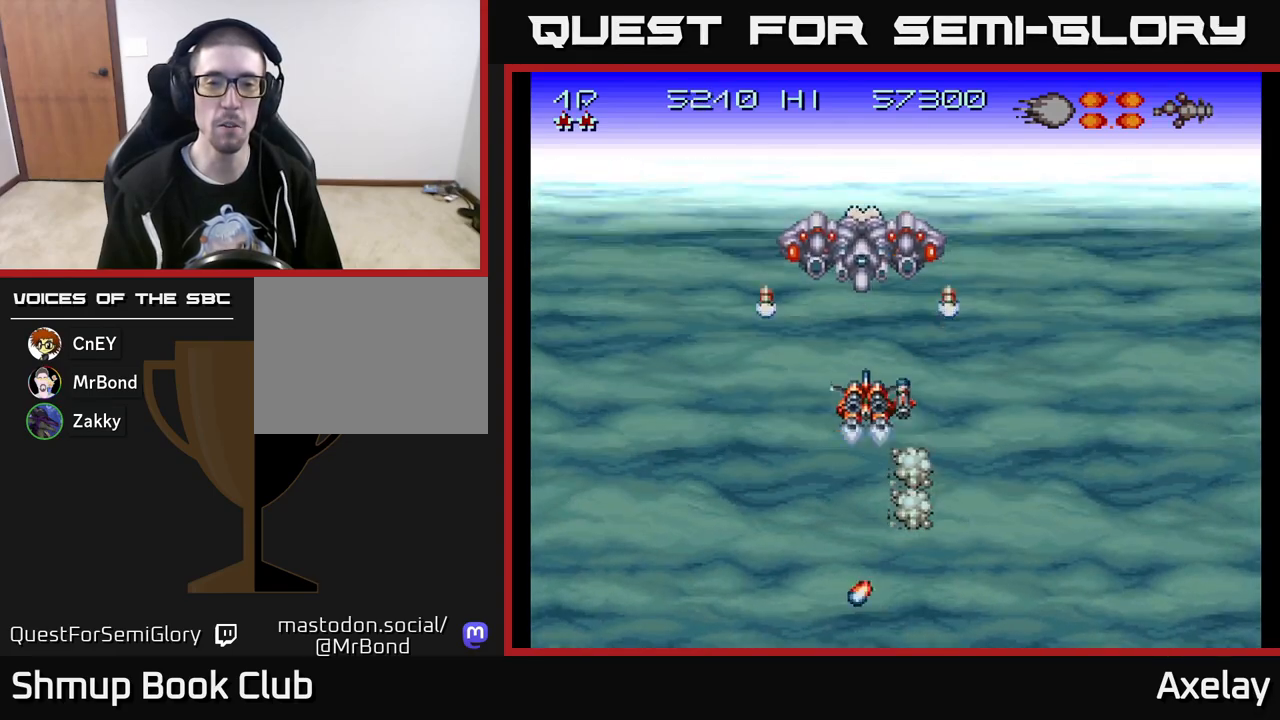
{"buttons": ["A", "X", "DPAD_DOWN"], "right_stick": "center", "events": [[17, "DPAD_DOWN", "down"], [17, "DPAD_LEFT", "up"], [50, "L2", "up"], [167, "DPAD_DOWN", "up"], [167, "DPAD_LEFT", "down"], [317, "DPAD_LEFT", "up"], [367, "DPAD_DOWN", "down"], [400, "DPAD_RIGHT", "down"], [467, "DPAD_RIGHT", "up"]]}
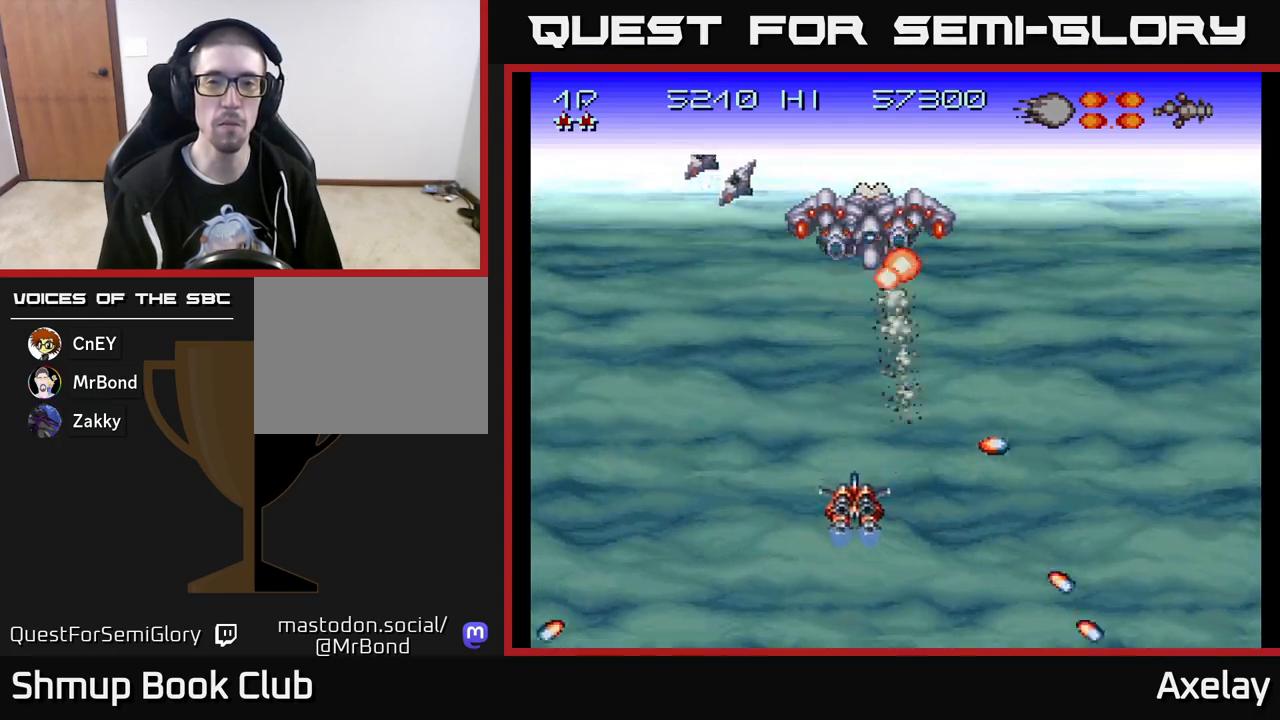
{"buttons": ["A", "X"], "right_stick": "center", "events": [[133, "DPAD_DOWN", "up"], [133, "DPAD_LEFT", "down"], [183, "R2", "down"], [200, "DPAD_LEFT", "up"], [317, "R2", "up"], [367, "DPAD_LEFT", "down"], [483, "DPAD_LEFT", "up"]]}
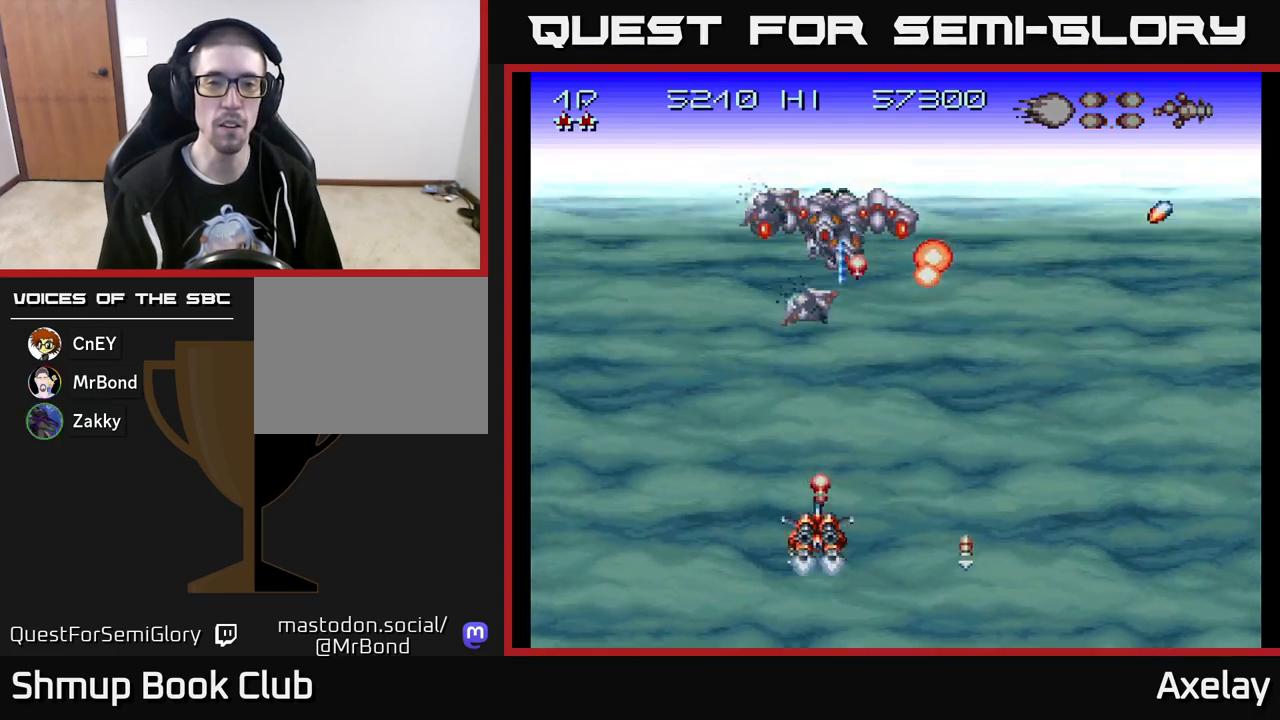
{"buttons": ["A", "X"], "right_stick": "center", "events": [[83, "DPAD_LEFT", "down"], [100, "X", "up"], [117, "A", "up"], [167, "A", "down"], [167, "X", "down"], [317, "X", "up"], [350, "A", "up"], [383, "X", "down"], [400, "A", "down"], [417, "DPAD_LEFT", "up"]]}
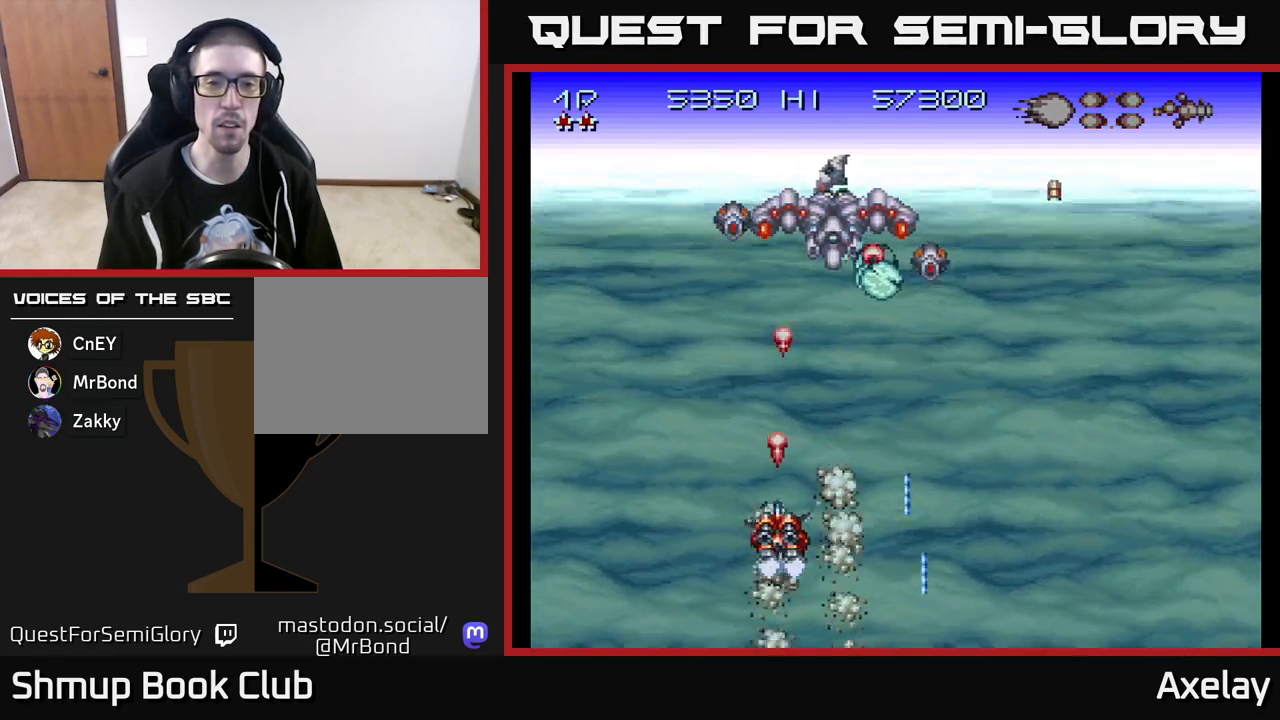
{"buttons": ["DPAD_RIGHT"], "right_stick": "center", "events": [[33, "X", "up"], [117, "DPAD_LEFT", "down"], [117, "X", "down"], [217, "DPAD_LEFT", "up"], [250, "DPAD_DOWN", "down"], [250, "X", "up"], [267, "DPAD_RIGHT", "down"], [283, "A", "up"], [283, "DPAD_DOWN", "up"], [333, "A", "down"], [333, "X", "down"], [467, "X", "up"], [500, "A", "up"]]}
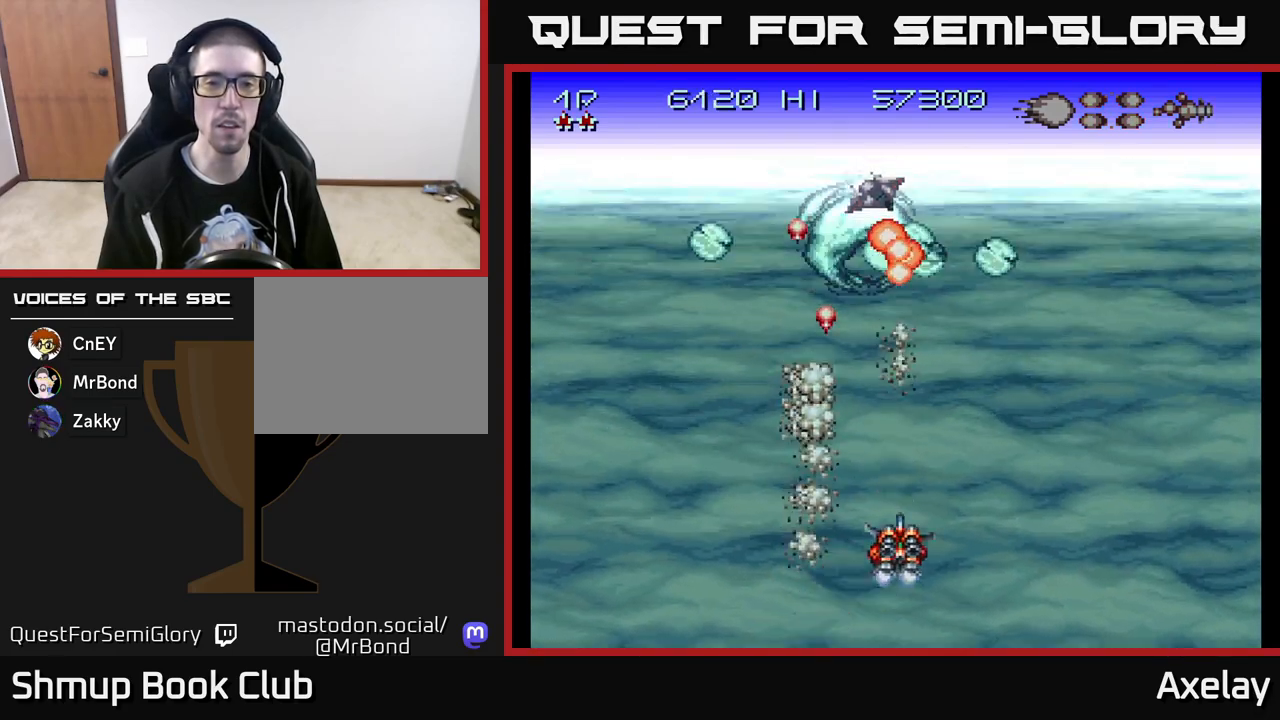
{"buttons": ["A", "DPAD_DOWN", "DPAD_RIGHT"], "right_stick": "center", "events": [[33, "A", "down"], [33, "X", "down"], [183, "X", "up"], [200, "A", "up"], [217, "A", "down"], [217, "DPAD_RIGHT", "up"], [217, "X", "down"], [233, "DPAD_LEFT", "down"], [367, "A", "up"], [367, "X", "up"], [433, "DPAD_DOWN", "down"], [433, "DPAD_LEFT", "up"], [450, "A", "down"], [450, "X", "down"], [467, "DPAD_RIGHT", "down"], [500, "X", "up"]]}
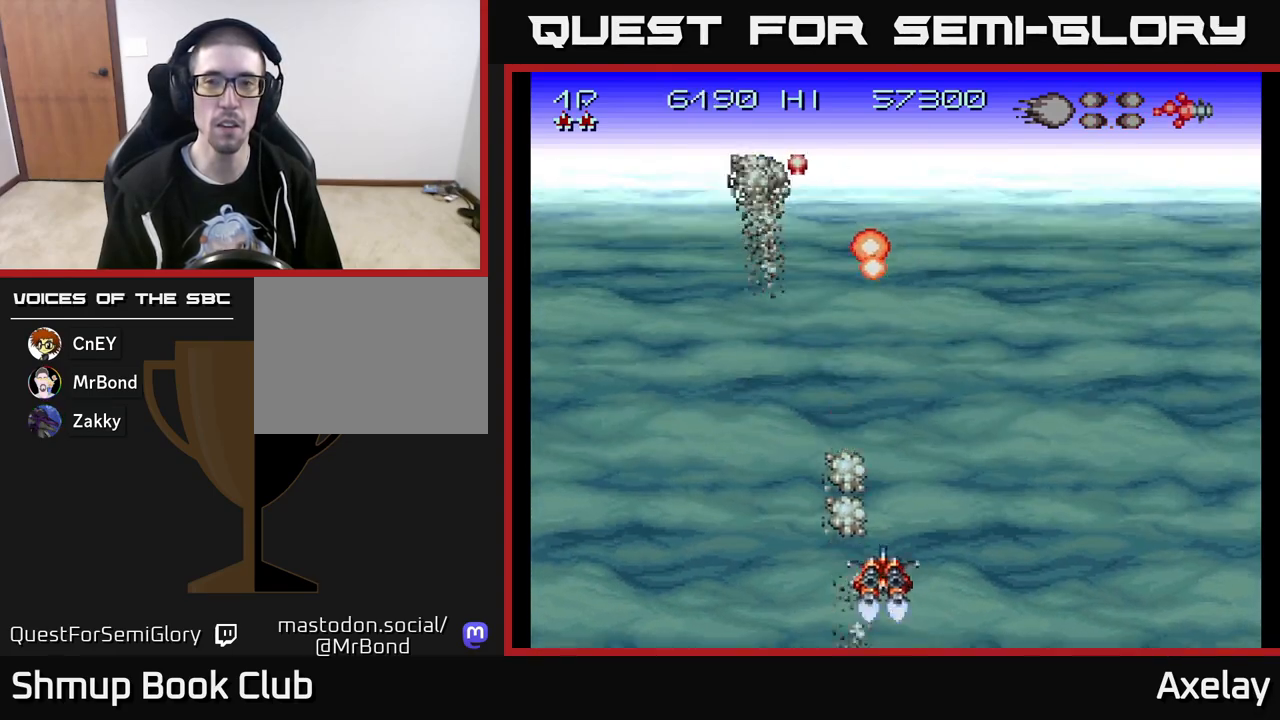
{"buttons": ["A", "X"], "right_stick": "center", "events": [[17, "DPAD_DOWN", "up"], [33, "A", "up"], [67, "DPAD_RIGHT", "up"], [167, "A", "down"], [300, "L2", "down"], [383, "L2", "up"], [483, "X", "down"]]}
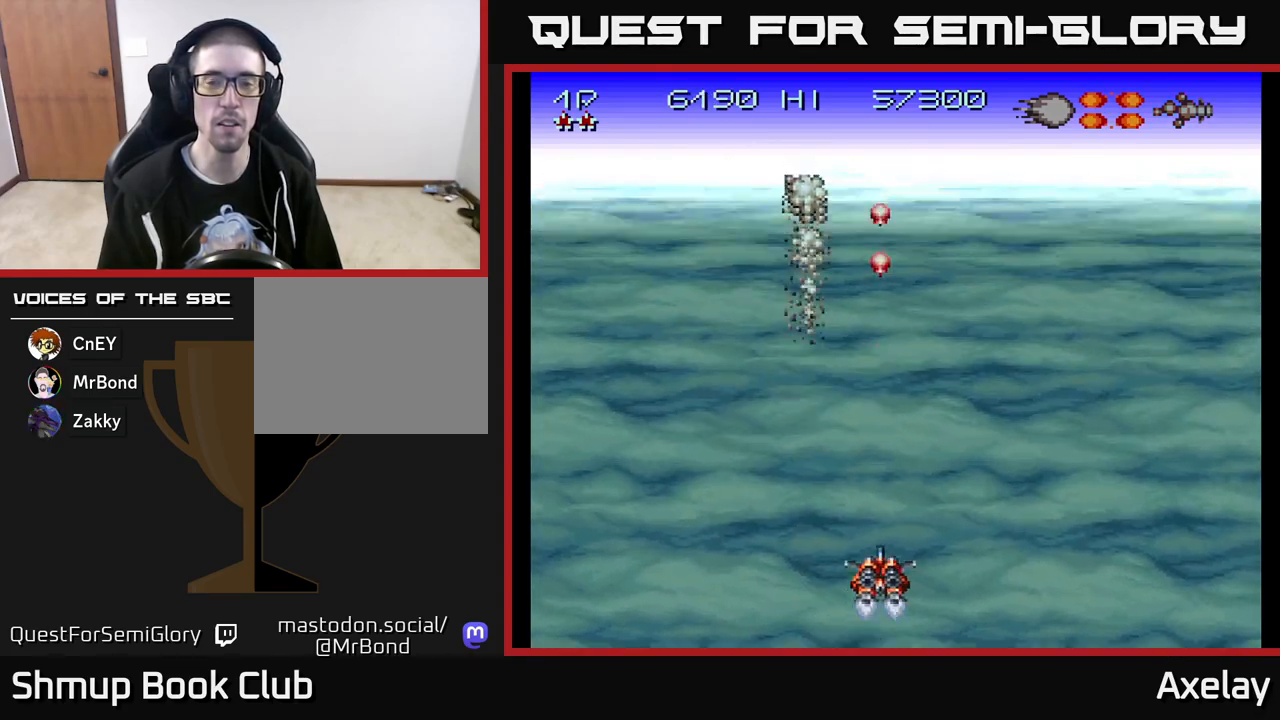
{"buttons": ["A", "X"], "right_stick": "center", "events": []}
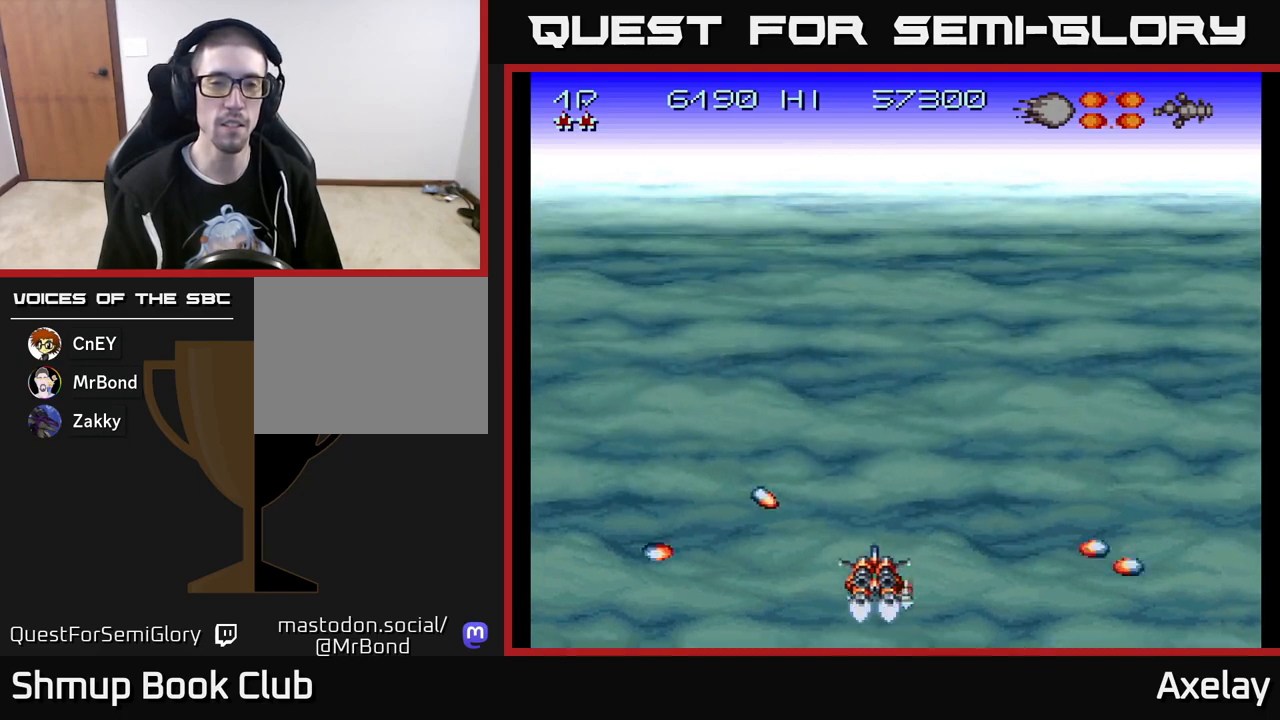
{"buttons": ["A"], "right_stick": "center", "events": [[183, "DPAD_UP", "down"], [333, "X", "up"], [383, "A", "up"], [483, "A", "down"], [500, "DPAD_UP", "up"]]}
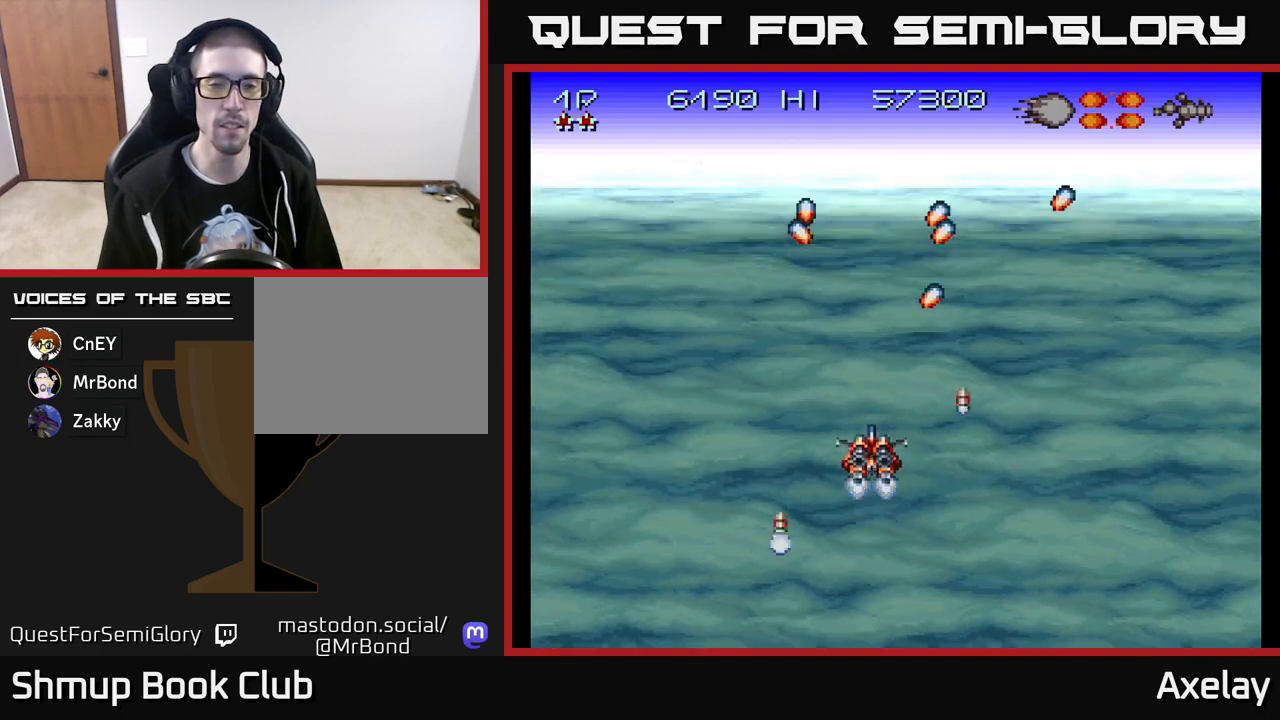
{"buttons": ["A"], "right_stick": "center", "events": [[250, "A", "up"], [367, "A", "down"]]}
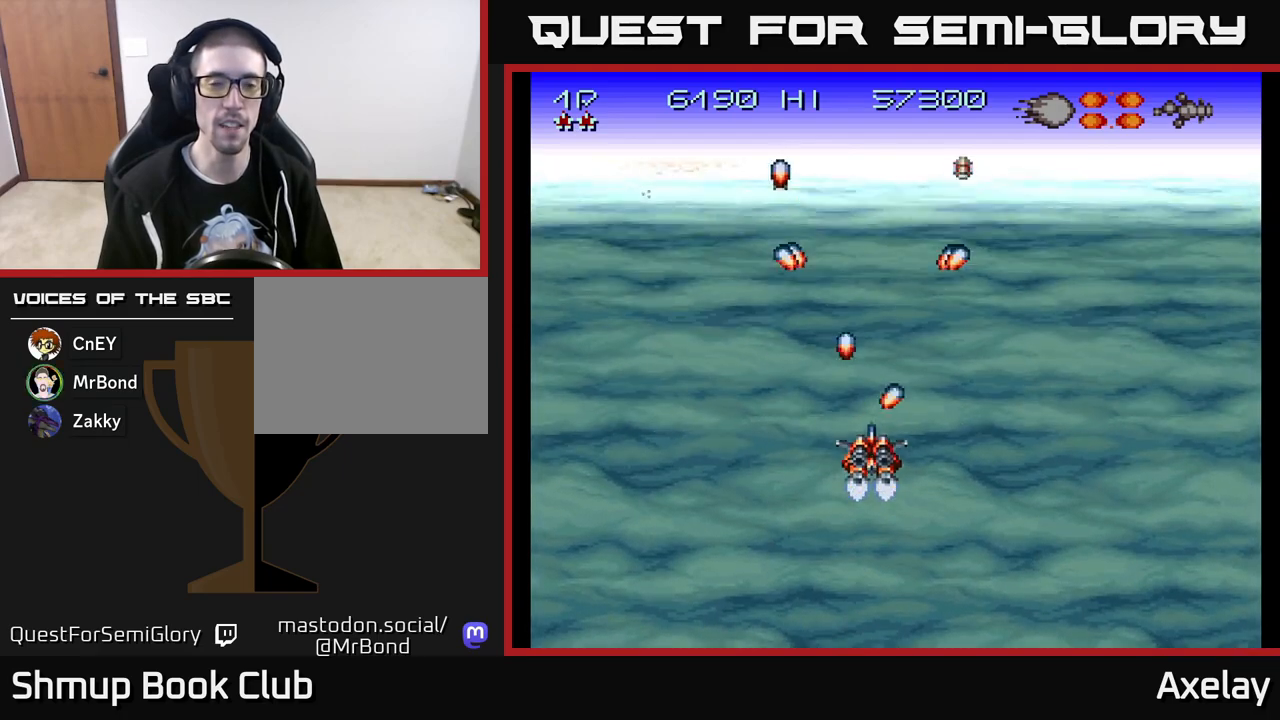
{"buttons": [], "right_stick": "center", "events": [[133, "A", "up"]]}
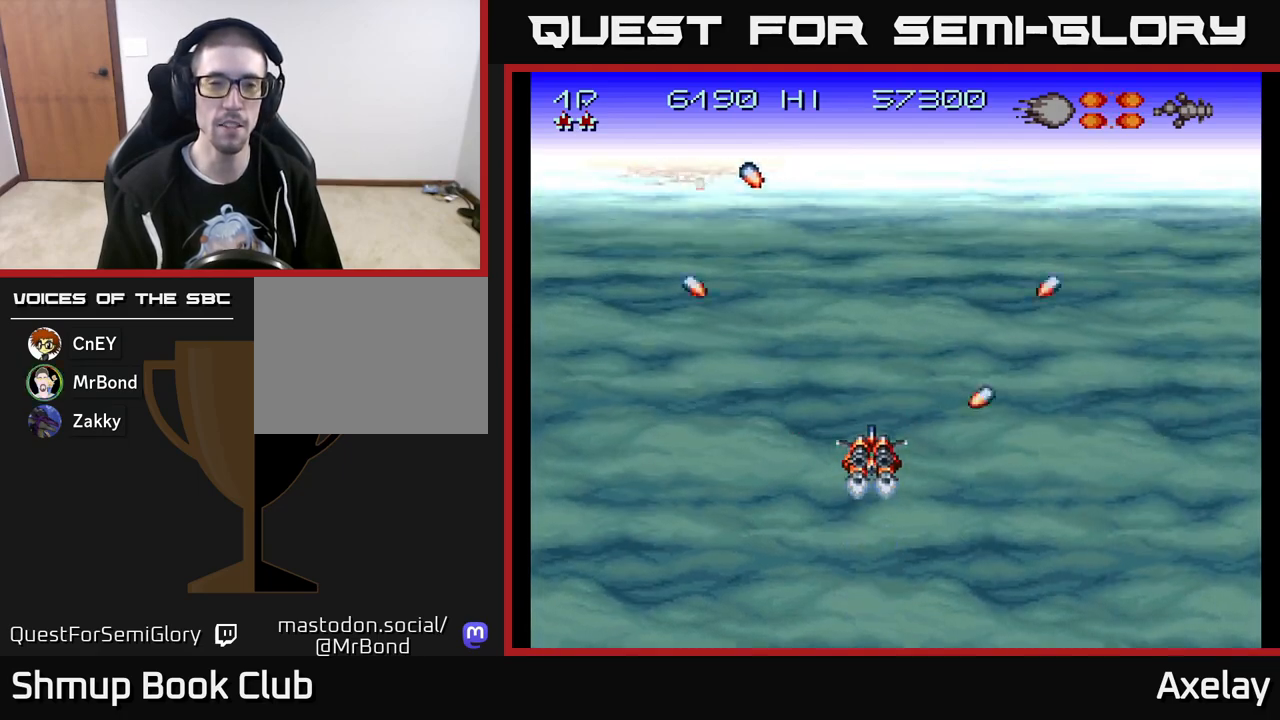
{"buttons": ["A", "X"], "right_stick": "center", "events": [[167, "A", "down"], [433, "X", "down"]]}
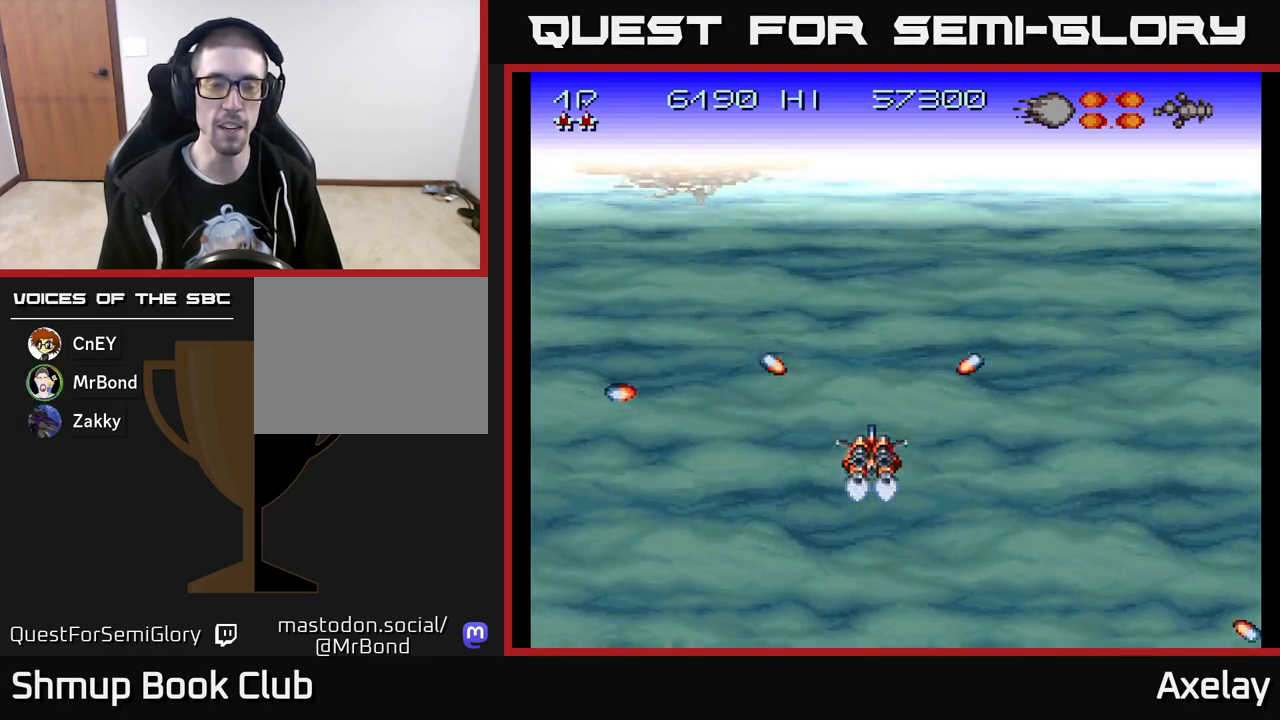
{"buttons": ["A", "DPAD_UP", "DPAD_LEFT"], "right_stick": "center", "events": [[217, "DPAD_DOWN", "down"], [400, "DPAD_DOWN", "up"], [433, "DPAD_LEFT", "down"], [433, "X", "up"], [483, "DPAD_UP", "down"]]}
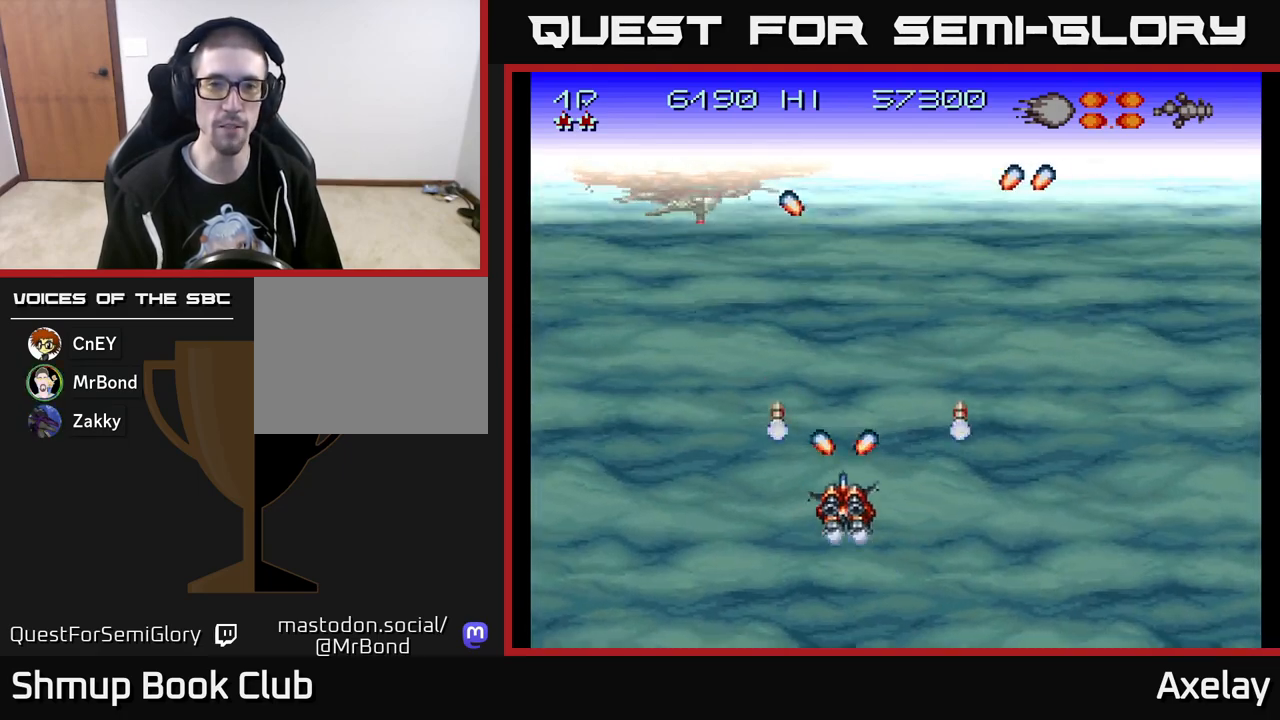
{"buttons": ["A", "X", "DPAD_RIGHT"], "right_stick": "center", "events": [[17, "A", "up"], [67, "DPAD_LEFT", "up"], [83, "DPAD_RIGHT", "down"], [100, "A", "down"], [167, "DPAD_UP", "up"], [350, "X", "down"]]}
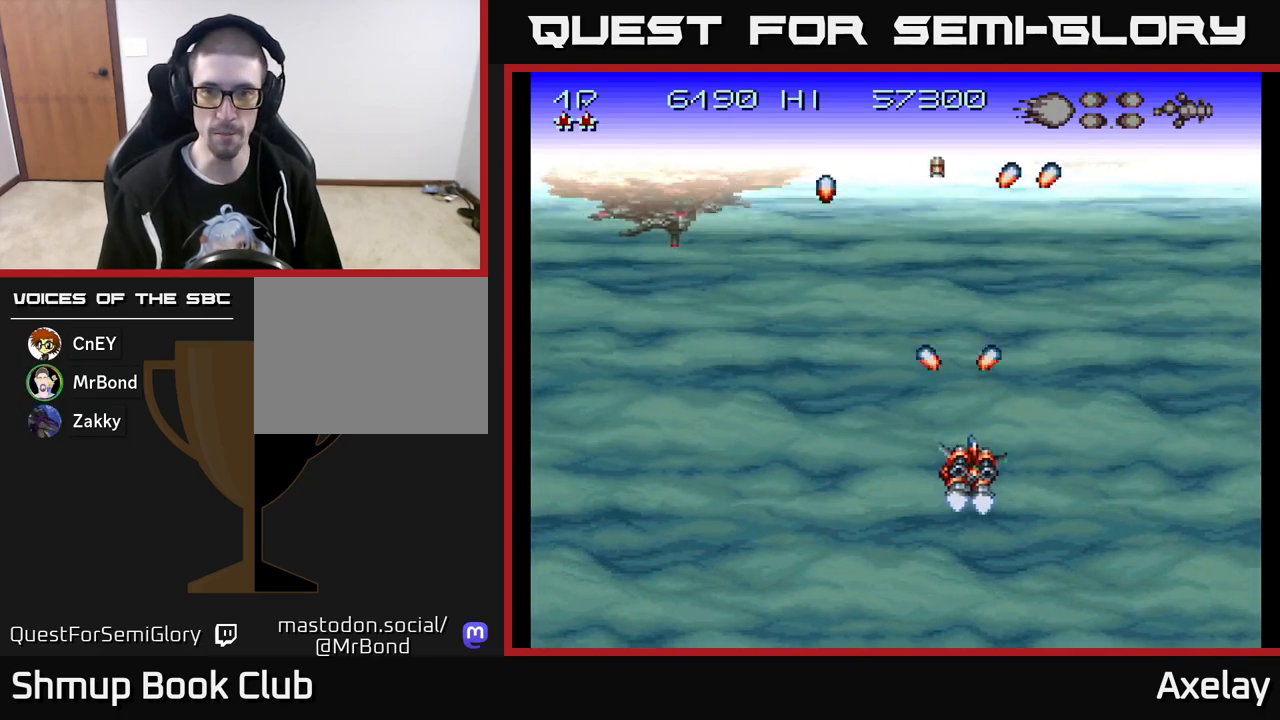
{"buttons": ["A", "DPAD_RIGHT"], "right_stick": "center", "events": [[33, "X", "up"], [150, "DPAD_RIGHT", "up"], [200, "DPAD_UP", "down"], [233, "DPAD_LEFT", "down"], [283, "DPAD_UP", "up"], [333, "A", "up"], [333, "DPAD_LEFT", "up"], [350, "DPAD_RIGHT", "down"], [467, "A", "down"]]}
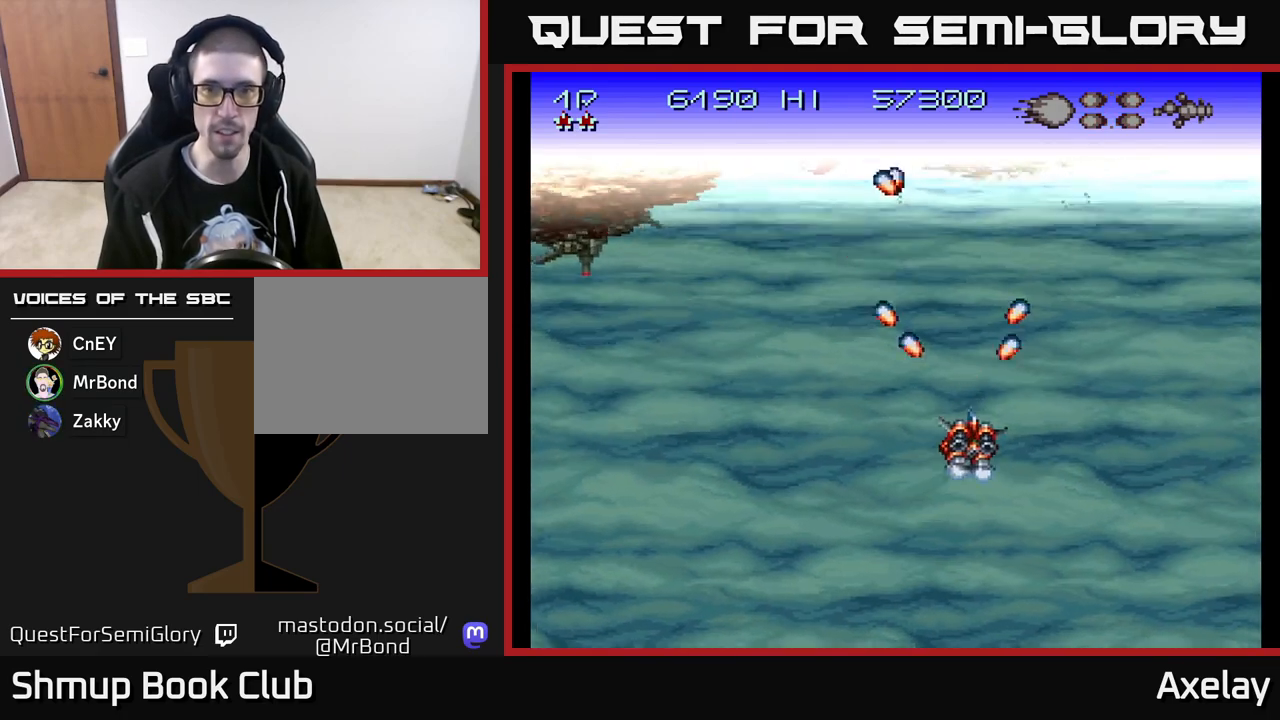
{"buttons": ["A", "X"], "right_stick": "center", "events": [[67, "DPAD_UP", "down"], [100, "DPAD_RIGHT", "up"], [133, "X", "down"], [267, "DPAD_UP", "up"]]}
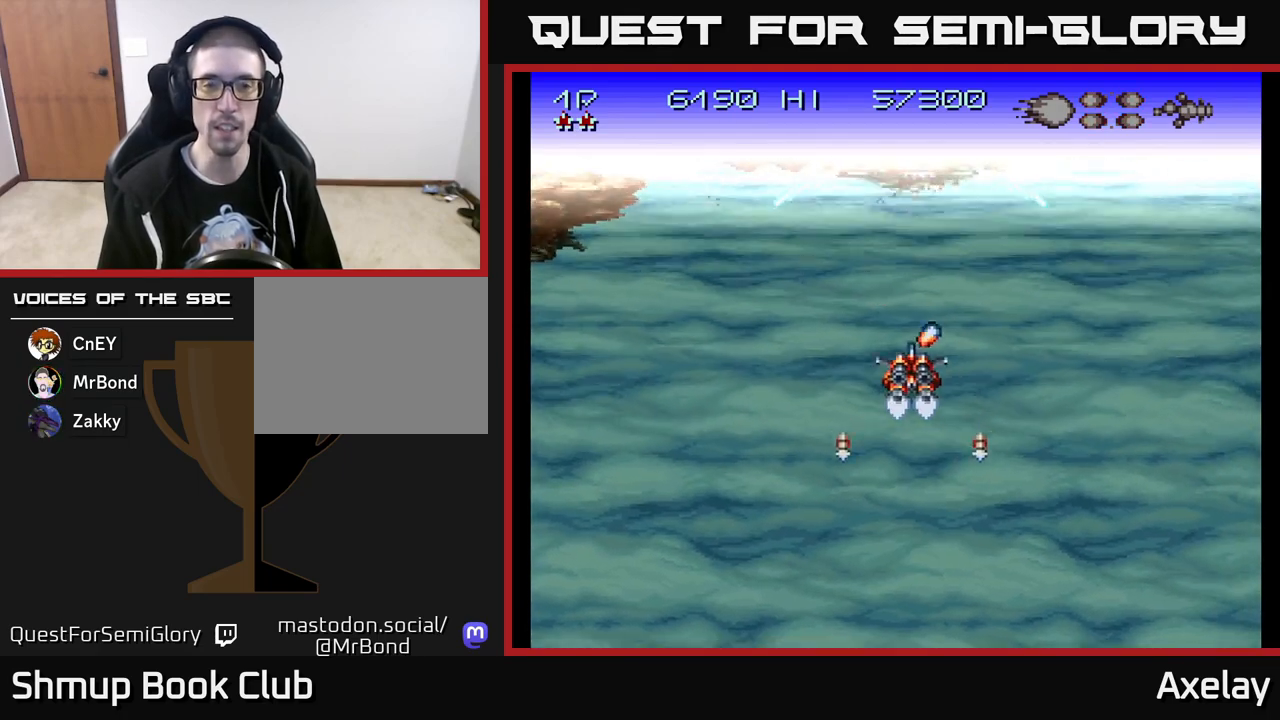
{"buttons": ["A", "X"], "right_stick": "center", "events": [[17, "DPAD_LEFT", "down"], [50, "X", "up"], [83, "A", "up"], [183, "A", "down"], [183, "X", "down"], [283, "X", "up"], [300, "A", "up"], [333, "DPAD_LEFT", "up"], [367, "DPAD_RIGHT", "down"], [417, "A", "down"], [417, "X", "down"], [500, "DPAD_RIGHT", "up"]]}
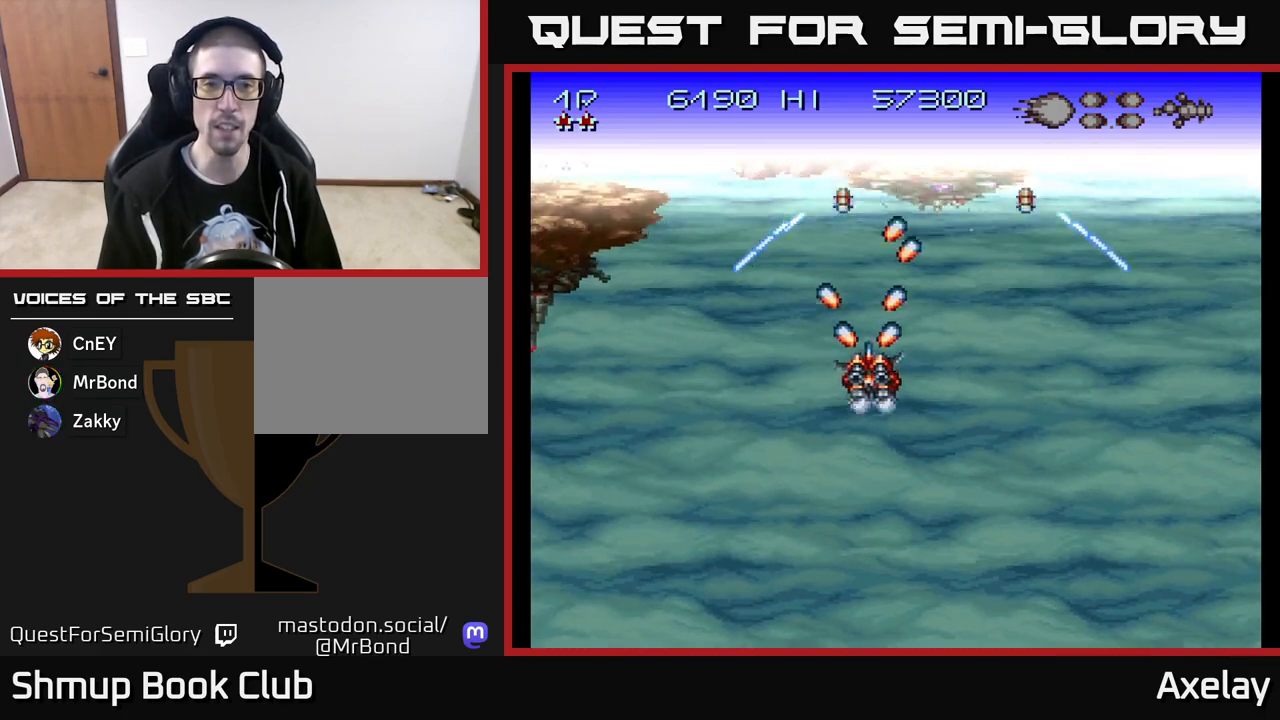
{"buttons": ["A", "X"], "right_stick": "center", "events": [[33, "A", "up"], [33, "X", "up"], [117, "A", "down"], [117, "X", "down"], [183, "DPAD_RIGHT", "down"], [200, "X", "up"], [217, "A", "up"], [300, "A", "down"], [300, "DPAD_RIGHT", "up"], [317, "X", "down"], [350, "DPAD_LEFT", "down"], [417, "A", "up"], [417, "X", "up"], [467, "DPAD_LEFT", "up"], [500, "A", "down"], [500, "X", "down"]]}
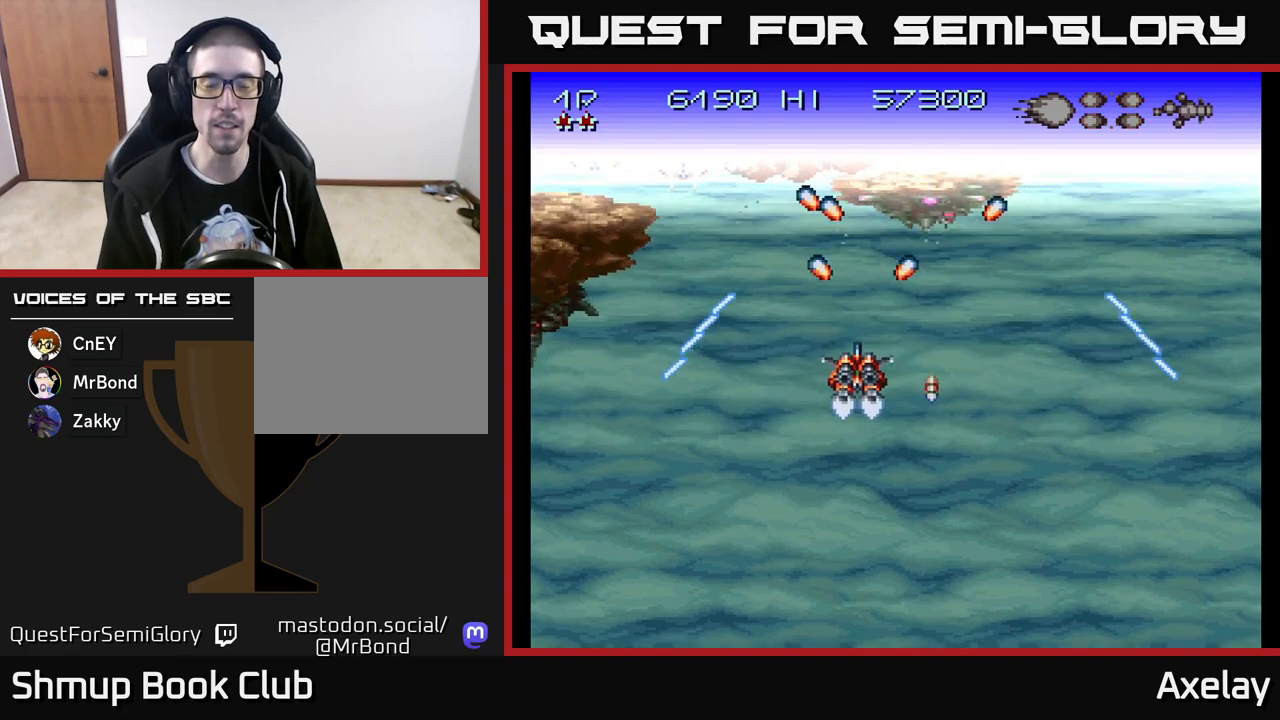
{"buttons": ["A", "X"], "right_stick": "center", "events": [[83, "DPAD_RIGHT", "down"], [117, "A", "up"], [117, "DPAD_RIGHT", "up"], [117, "X", "up"], [200, "A", "down"], [200, "X", "down"], [333, "A", "up"], [333, "X", "up"], [417, "X", "down"], [433, "A", "down"]]}
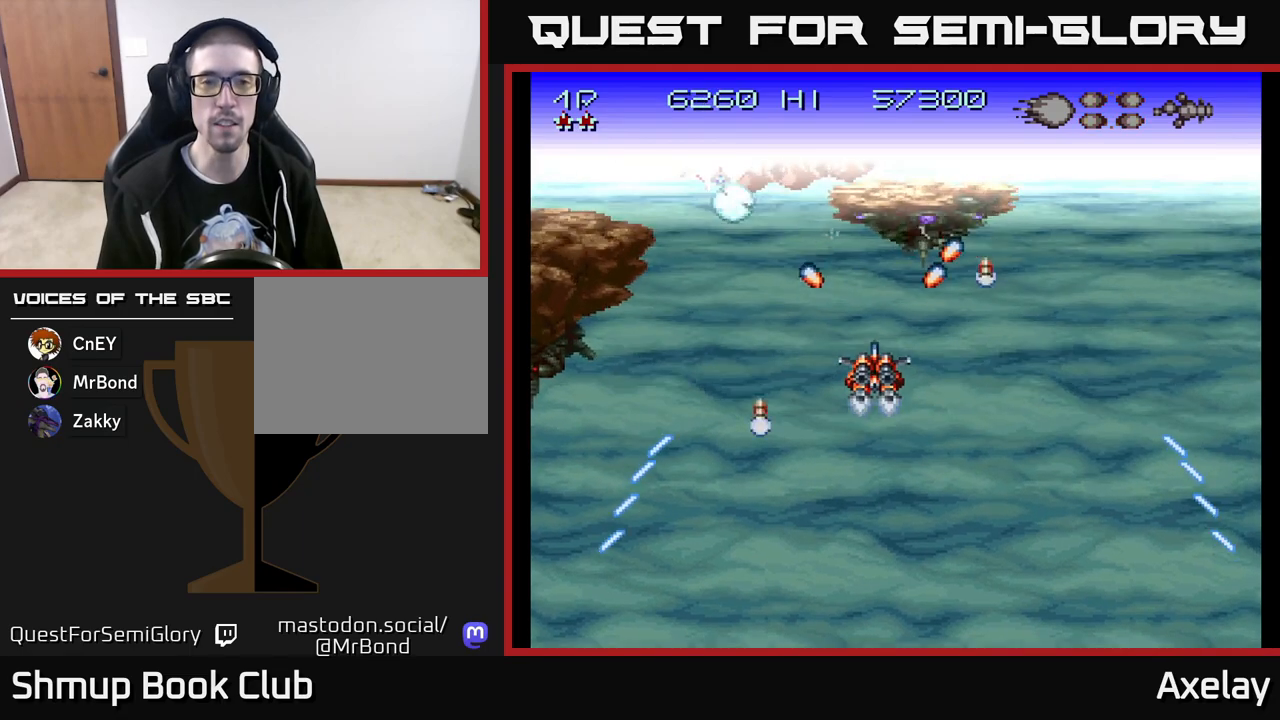
{"buttons": ["DPAD_DOWN"], "right_stick": "center", "events": [[33, "A", "up"], [33, "X", "up"], [117, "X", "down"], [133, "A", "down"], [233, "A", "up"], [233, "X", "up"], [317, "A", "down"], [317, "X", "down"], [383, "DPAD_RIGHT", "down"], [433, "A", "up"], [433, "DPAD_DOWN", "down"], [433, "X", "up"], [467, "DPAD_RIGHT", "up"]]}
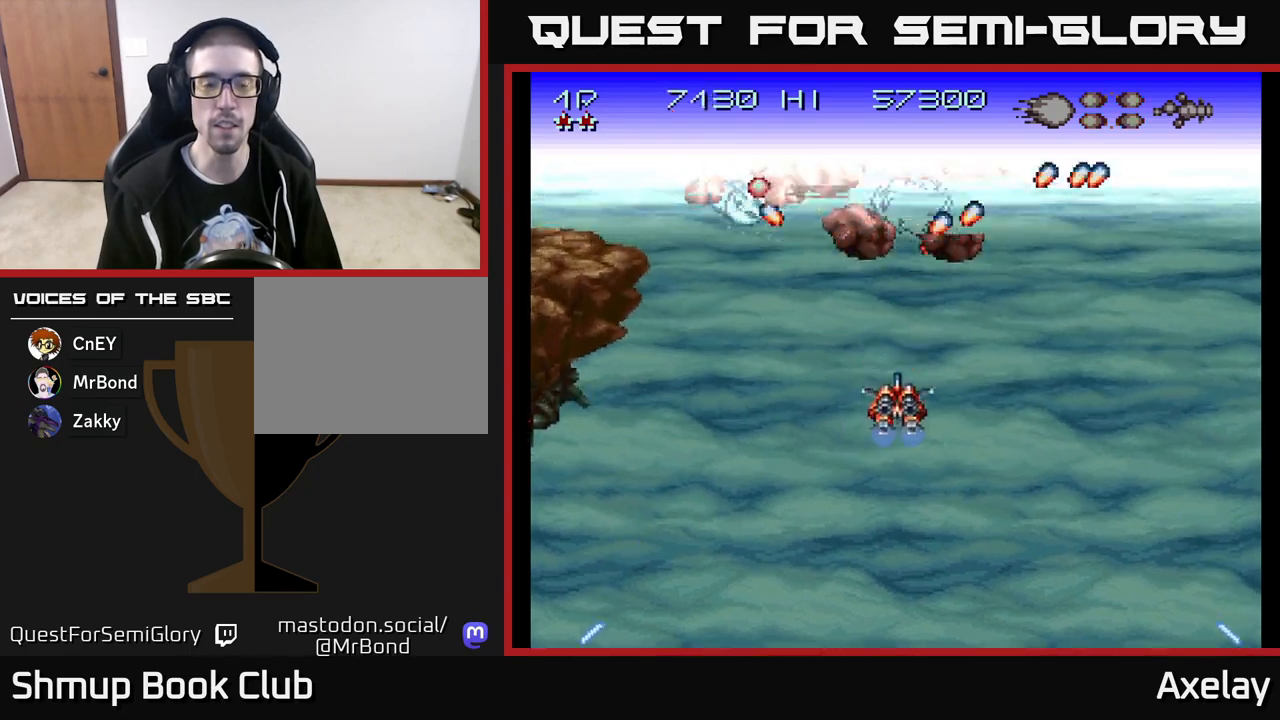
{"buttons": ["A", "X", "DPAD_DOWN", "DPAD_RIGHT"], "right_stick": "center", "events": [[17, "A", "down"], [17, "X", "down"], [67, "DPAD_DOWN", "up"], [117, "X", "up"], [133, "A", "up"], [200, "DPAD_LEFT", "down"], [200, "X", "down"], [217, "A", "down"], [317, "X", "up"], [333, "A", "up"], [367, "DPAD_DOWN", "down"], [367, "DPAD_LEFT", "up"], [417, "A", "down"], [417, "DPAD_RIGHT", "down"], [417, "X", "down"]]}
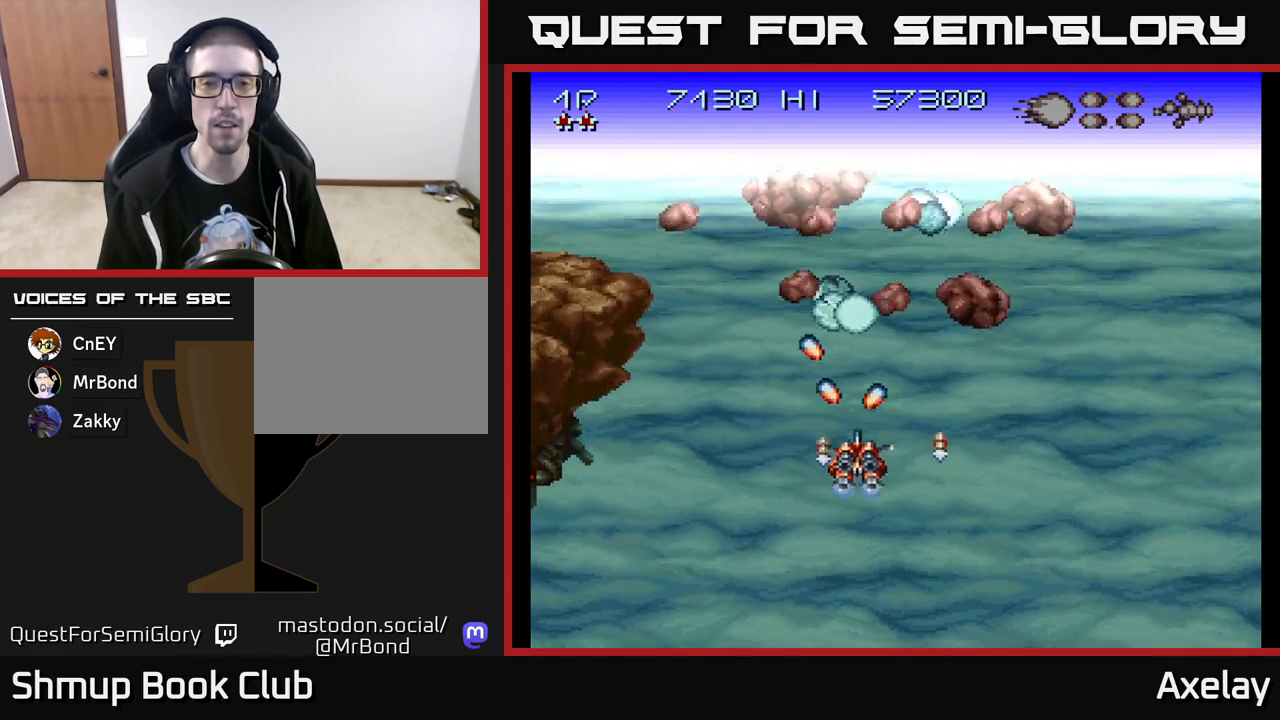
{"buttons": ["DPAD_LEFT"], "right_stick": "center", "events": [[17, "X", "up"], [33, "A", "up"], [100, "DPAD_RIGHT", "up"], [117, "A", "down"], [117, "X", "down"], [217, "DPAD_RIGHT", "down"], [217, "X", "up"], [233, "A", "up"], [233, "DPAD_DOWN", "up"], [317, "A", "down"], [317, "X", "down"], [400, "DPAD_DOWN", "down"], [417, "DPAD_RIGHT", "up"], [433, "DPAD_DOWN", "up"], [433, "DPAD_LEFT", "down"], [433, "X", "up"], [450, "A", "up"]]}
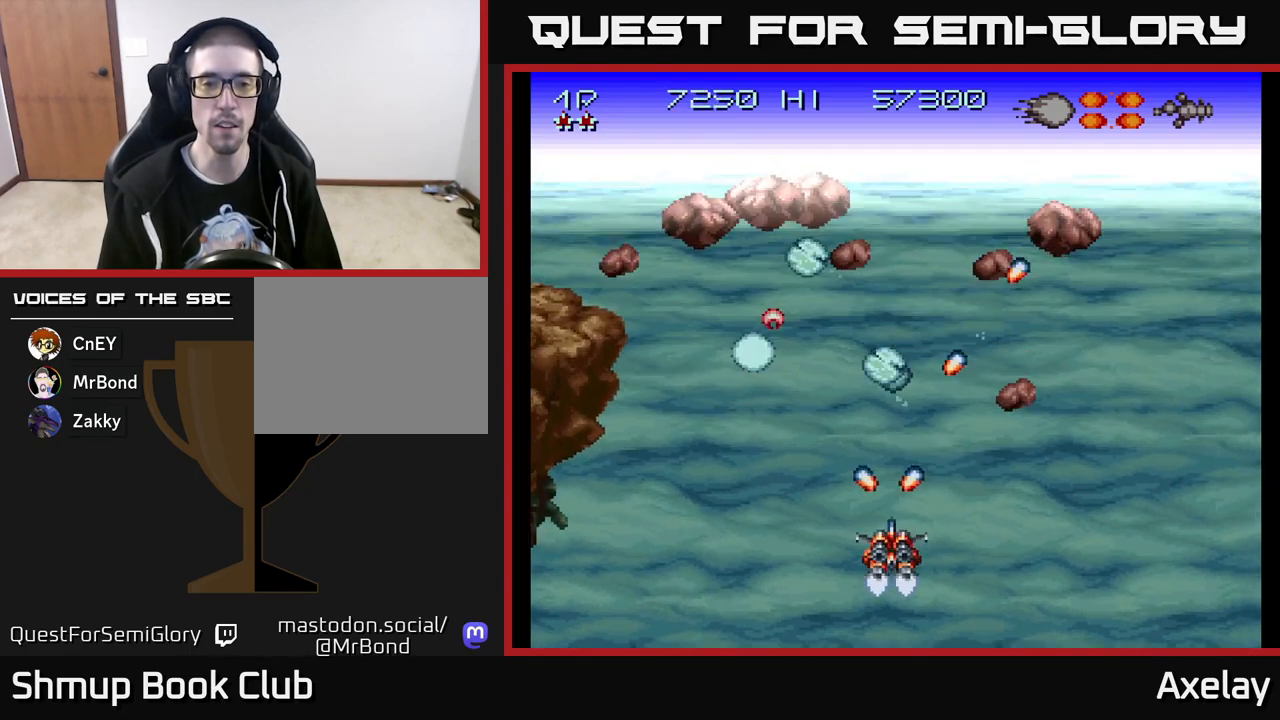
{"buttons": ["A", "X", "DPAD_UP", "DPAD_LEFT"], "right_stick": "center", "events": [[17, "A", "down"], [33, "X", "down"], [83, "DPAD_UP", "down"], [117, "A", "up"], [117, "X", "up"], [217, "X", "down"], [250, "A", "down"], [250, "DPAD_UP", "up"], [317, "A", "up"], [317, "X", "up"], [367, "DPAD_UP", "down"], [433, "A", "down"], [433, "X", "down"]]}
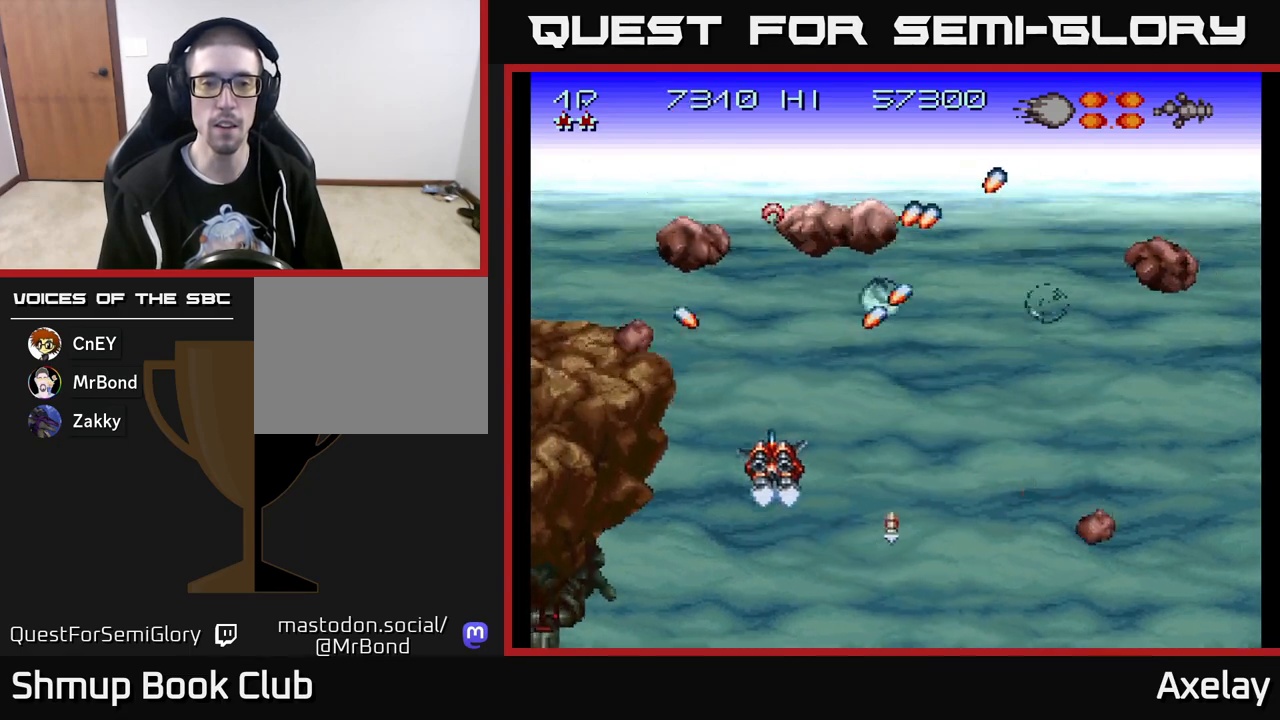
{"buttons": [], "right_stick": "center", "events": [[33, "A", "up"], [33, "X", "up"], [67, "DPAD_LEFT", "up"], [67, "DPAD_UP", "up"], [117, "X", "down"], [133, "A", "down"], [217, "X", "up"], [233, "A", "up"], [317, "X", "down"], [333, "A", "down"], [433, "X", "up"], [450, "A", "up"]]}
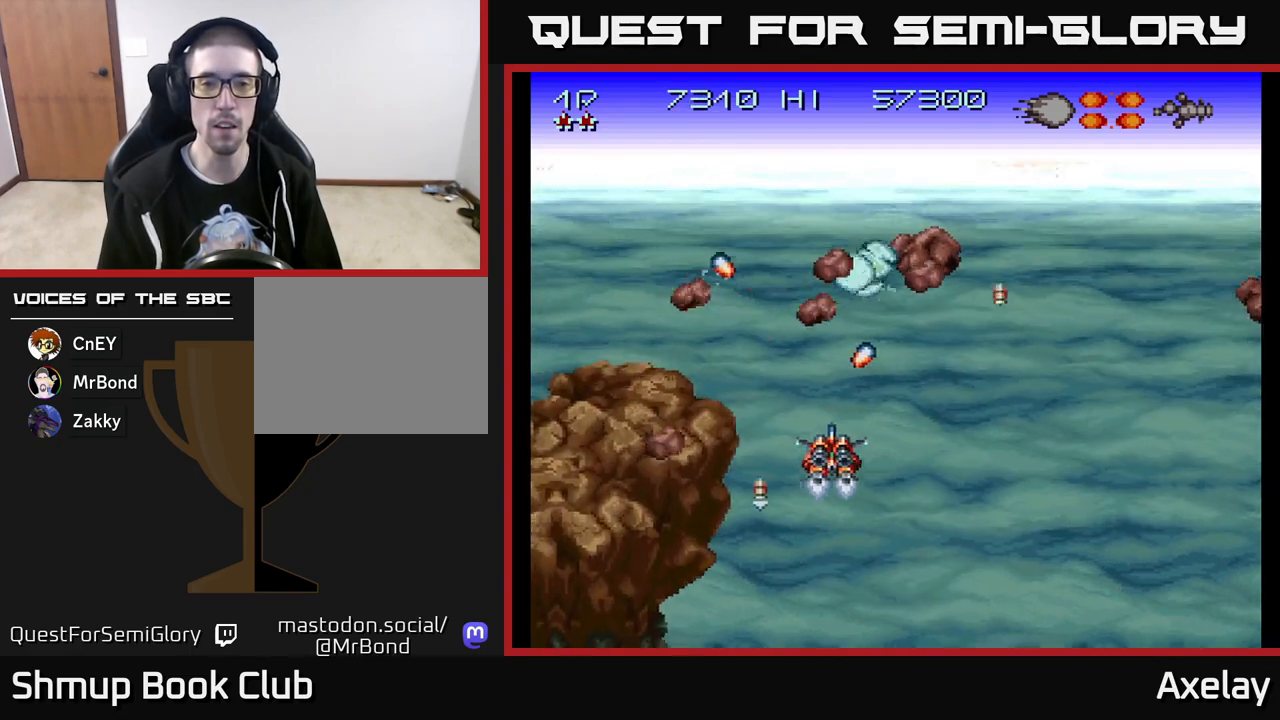
{"buttons": [], "right_stick": "center", "events": [[17, "A", "down"], [33, "X", "down"], [83, "DPAD_DOWN", "down"], [150, "X", "up"], [167, "A", "up"], [200, "DPAD_DOWN", "up"]]}
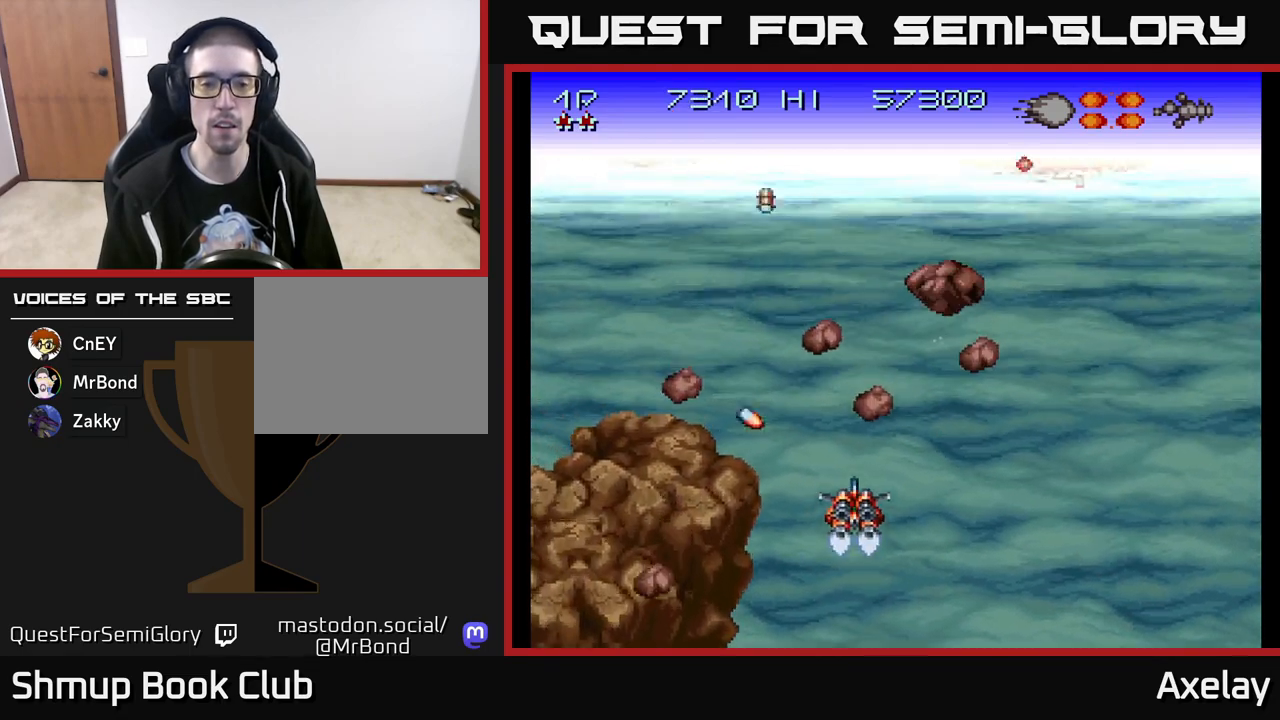
{"buttons": ["A", "X"], "right_stick": "center", "events": [[33, "A", "down"], [33, "X", "down"], [133, "DPAD_LEFT", "down"], [183, "X", "up"], [200, "A", "up"], [250, "DPAD_DOWN", "down"], [267, "A", "down"], [267, "DPAD_LEFT", "up"], [283, "X", "down"], [383, "DPAD_RIGHT", "down"], [400, "DPAD_DOWN", "up"], [417, "DPAD_RIGHT", "up"], [417, "X", "up"], [433, "A", "up"], [500, "A", "down"], [500, "X", "down"]]}
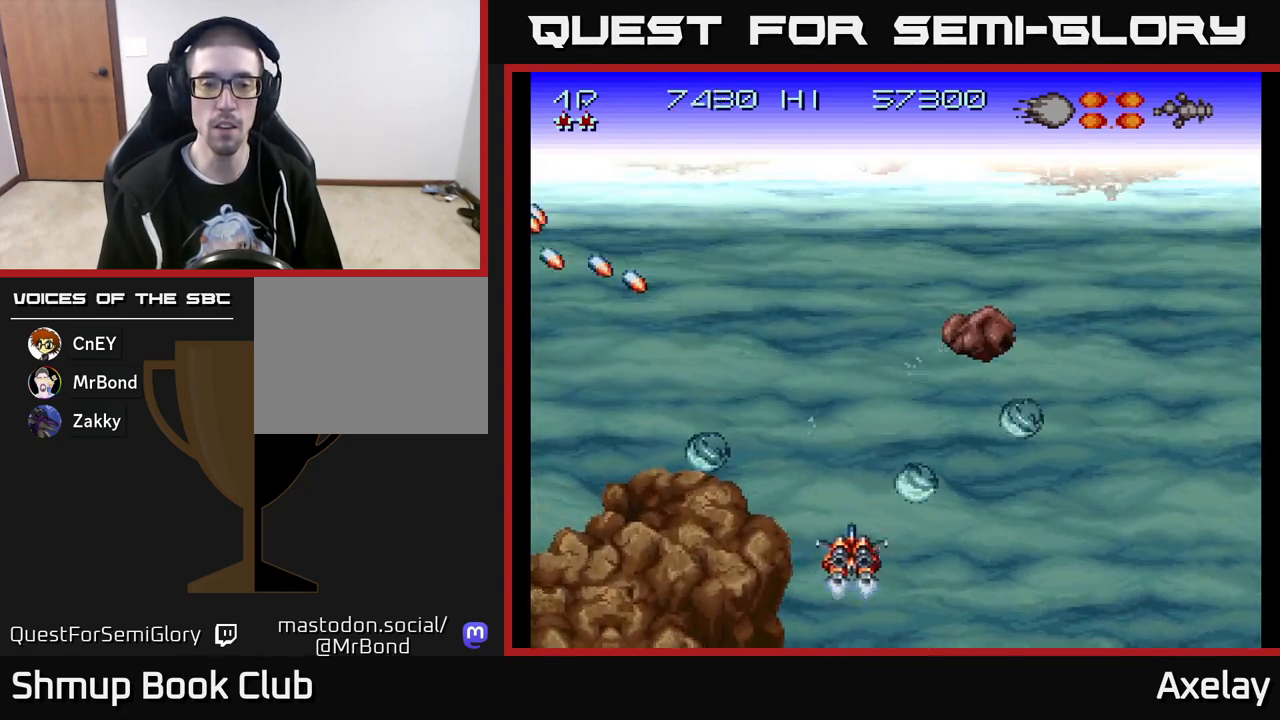
{"buttons": ["A", "X"], "right_stick": "center", "events": [[33, "DPAD_DOWN", "down"], [67, "DPAD_RIGHT", "down"], [117, "DPAD_DOWN", "up"], [133, "X", "up"], [167, "A", "up"], [183, "A", "down"], [183, "DPAD_RIGHT", "up"], [183, "DPAD_UP", "down"], [183, "X", "down"], [233, "DPAD_RIGHT", "down"], [300, "DPAD_UP", "up"], [350, "A", "up"], [350, "X", "up"], [383, "DPAD_RIGHT", "up"], [433, "A", "down"], [433, "X", "down"]]}
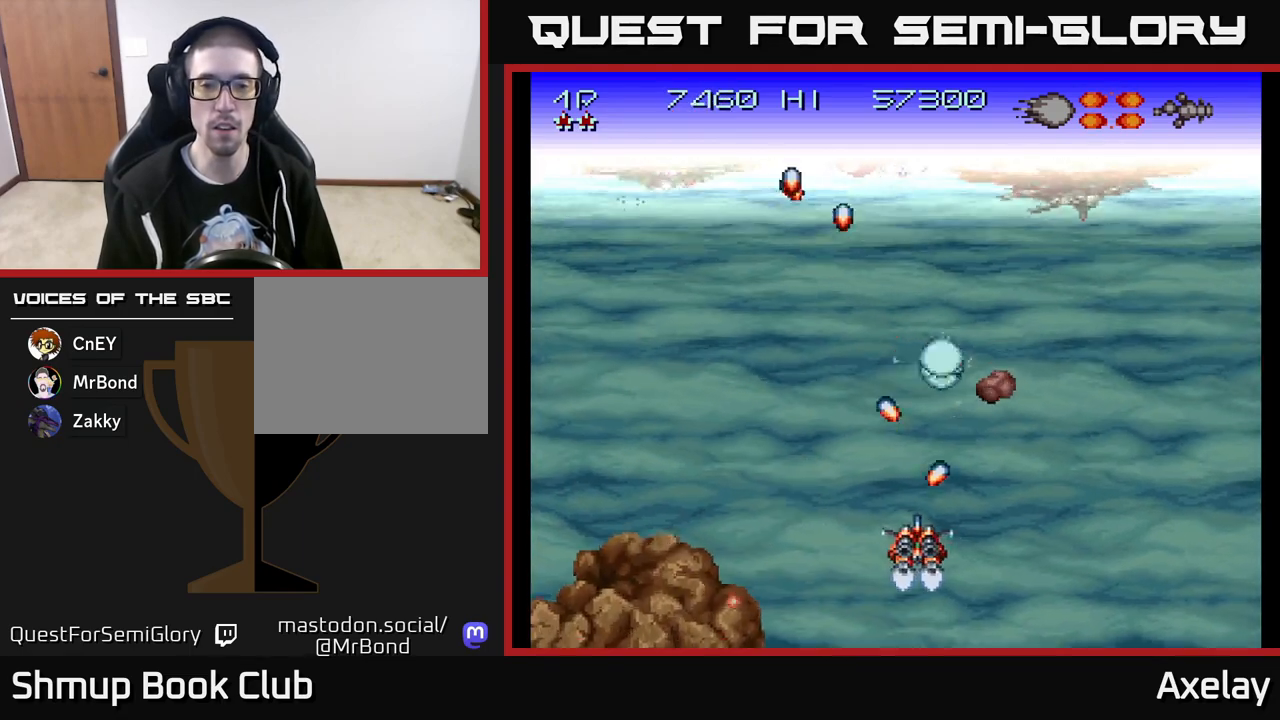
{"buttons": ["A", "X", "DPAD_UP", "DPAD_LEFT"], "right_stick": "center"}